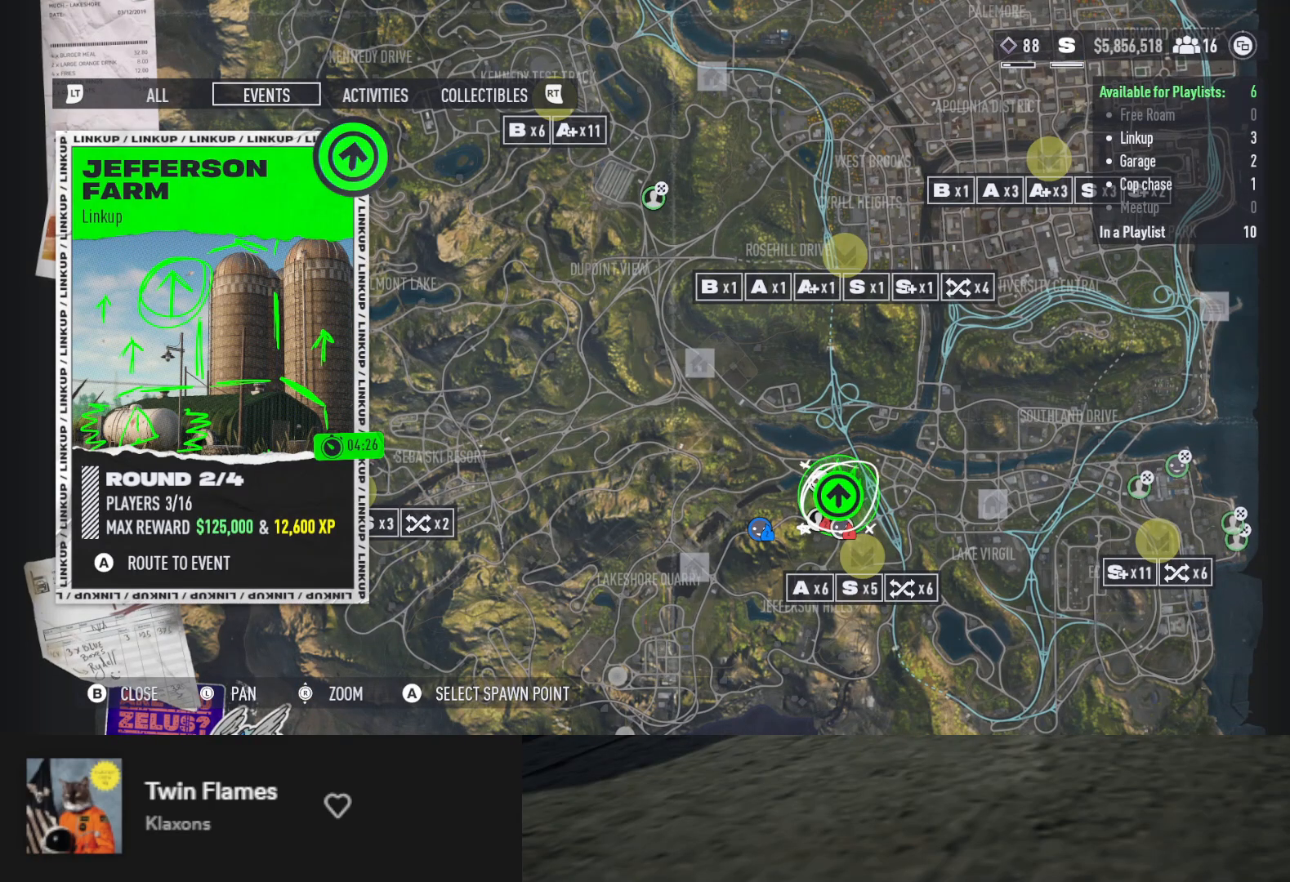
Gameplay with a controller (Xbox layout); each line is a JSON object with the inputs held at the frame after it. "events" lists button and stick changes between this image and that frame as [ms after this image, input, new state], when the widget could be followed in between.
{"buttons": [], "left_stick": "center", "right_stick": "center", "events": []}
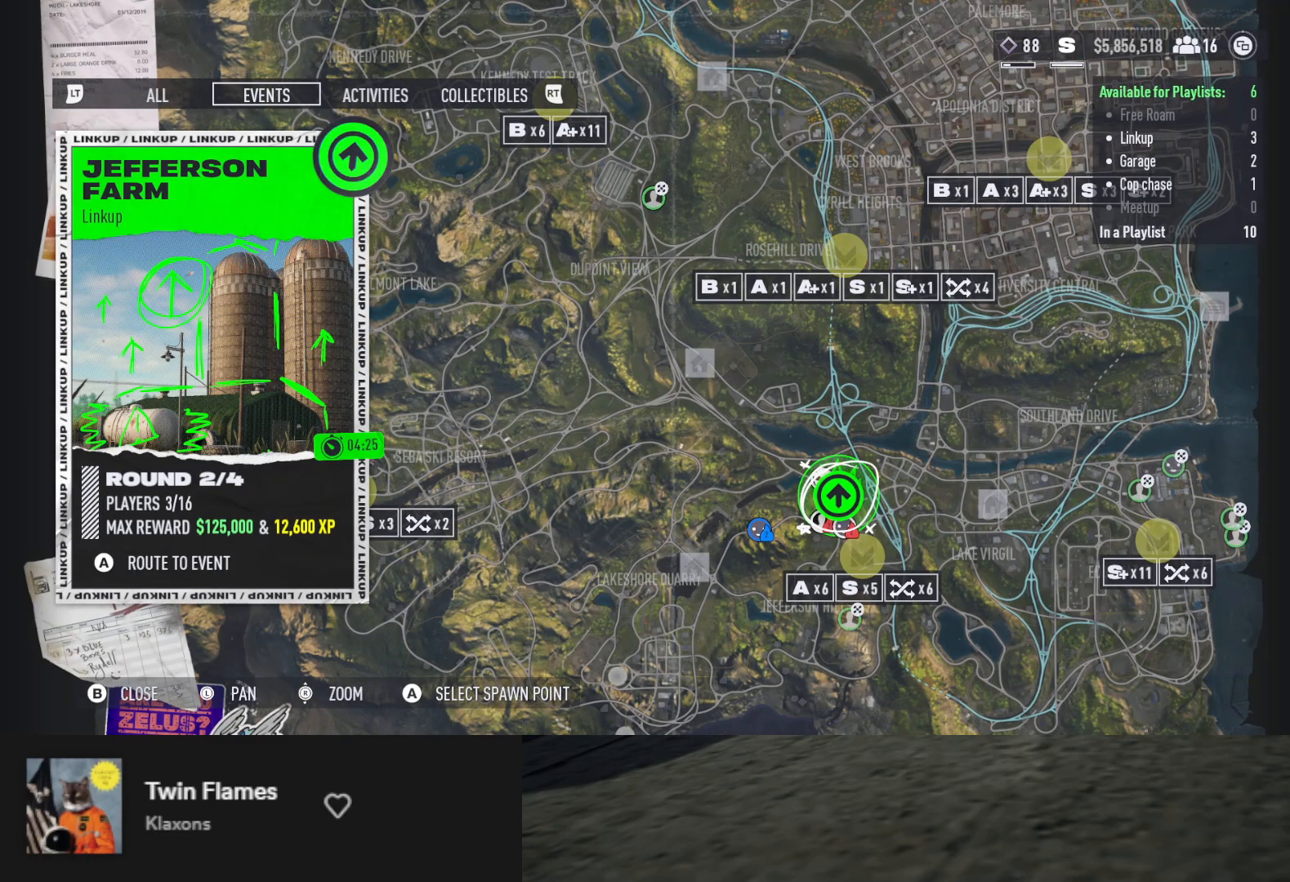
{"buttons": ["DPAD_DOWN", "DPAD_LEFT"], "left_stick": "center", "right_stick": "center", "events": [[167, "DPAD_LEFT", "down"], [233, "DPAD_DOWN", "down"]]}
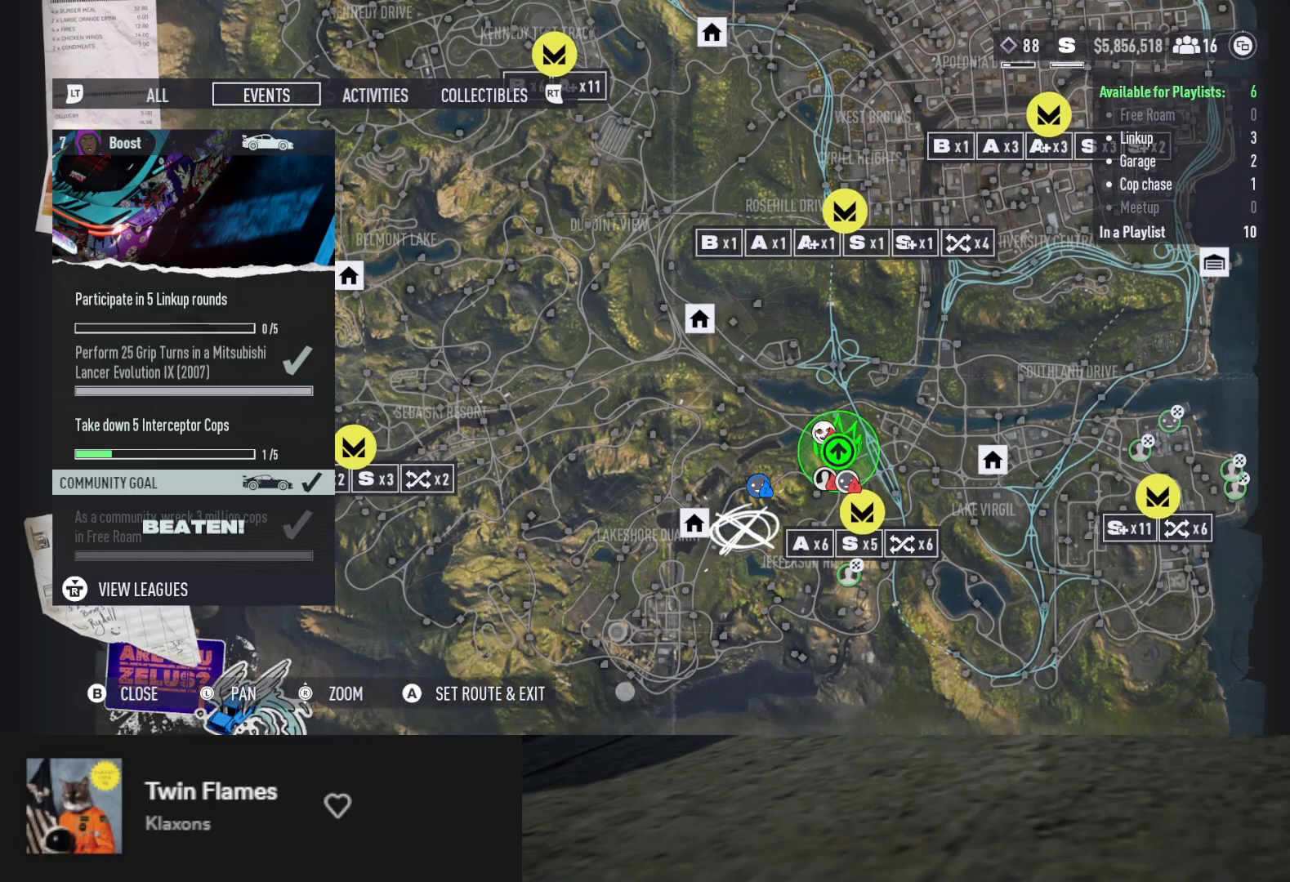
{"buttons": [], "left_stick": "center", "right_stick": "center", "events": [[67, "DPAD_DOWN", "up"], [83, "DPAD_LEFT", "up"]]}
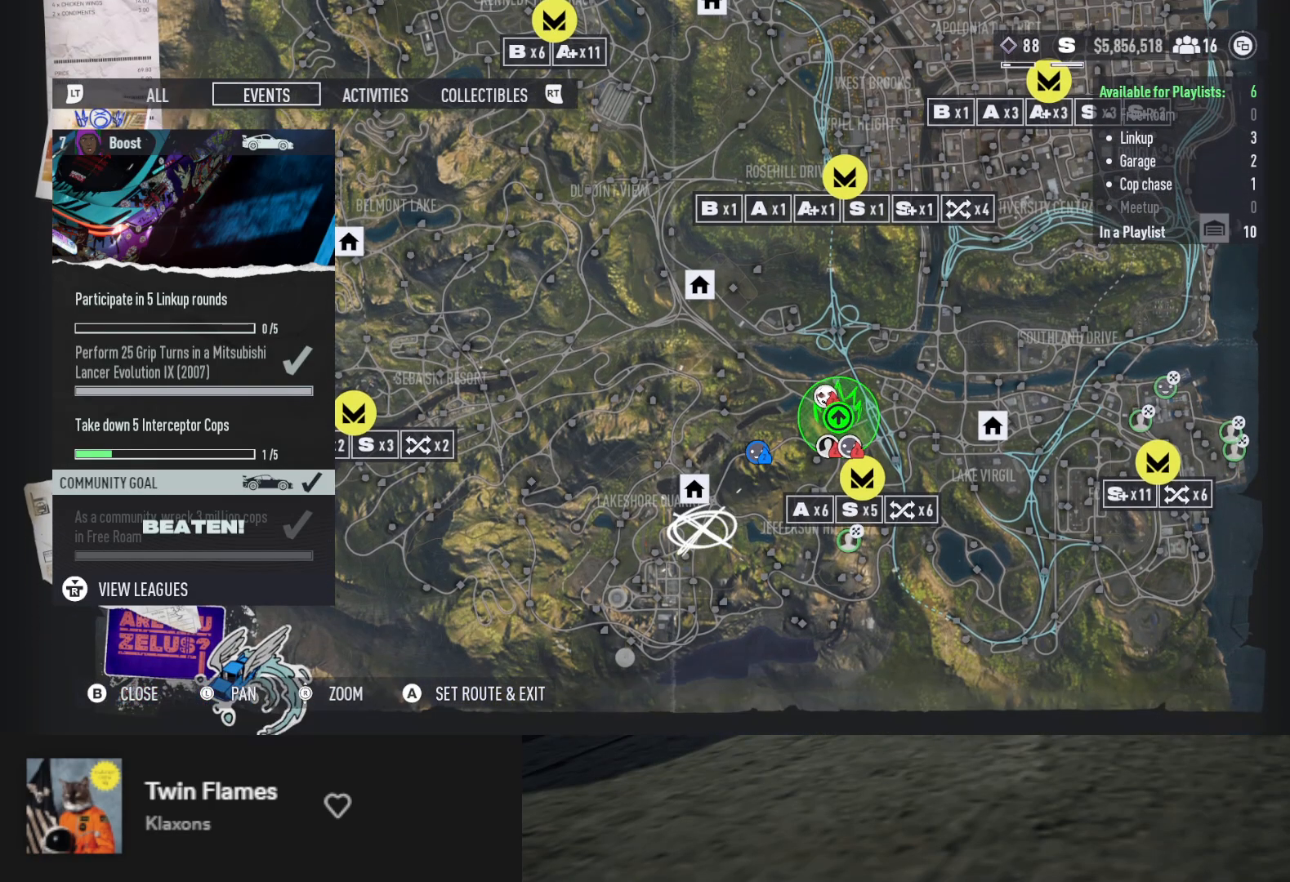
{"buttons": [], "left_stick": "center", "right_stick": "center", "events": []}
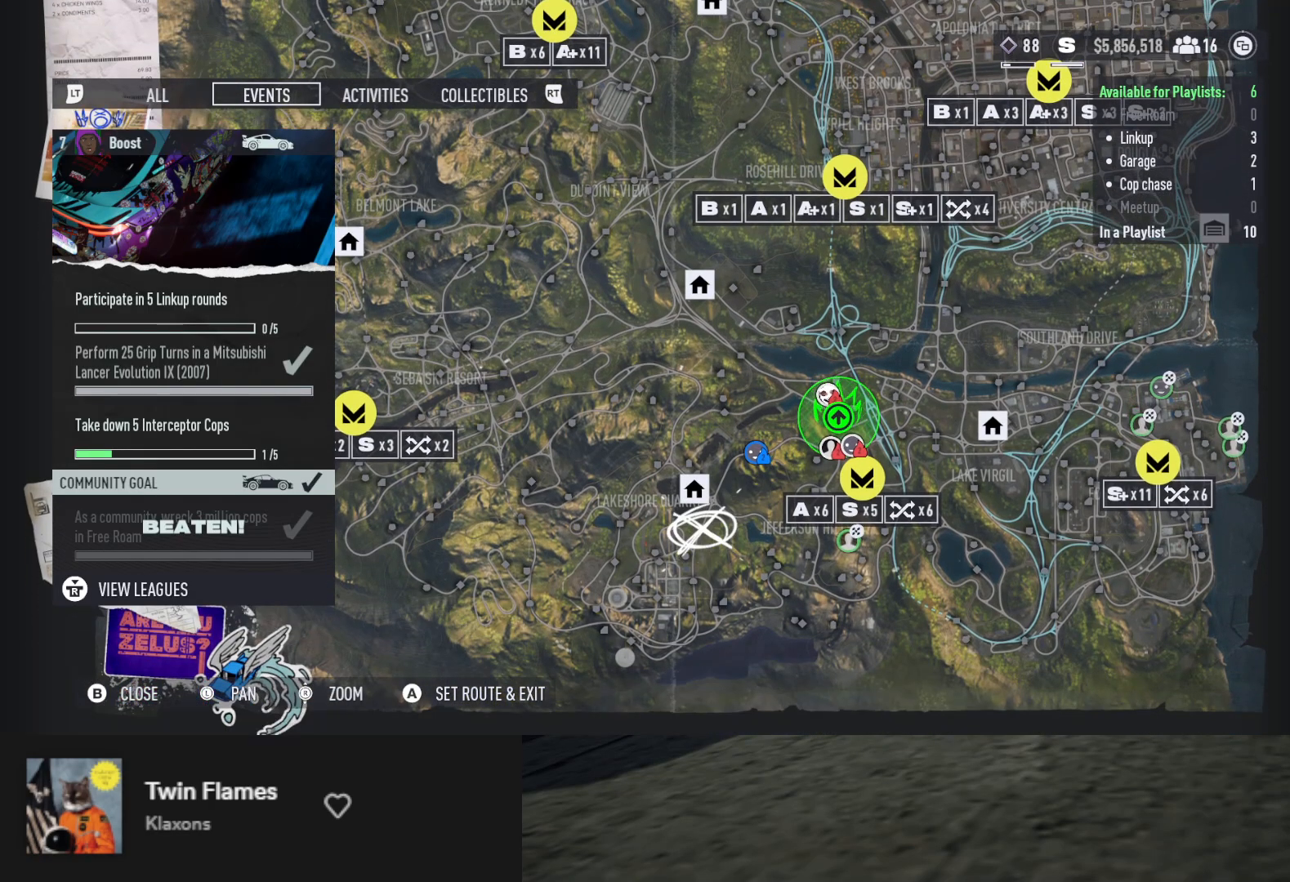
{"buttons": [], "left_stick": "center", "right_stick": "center", "events": []}
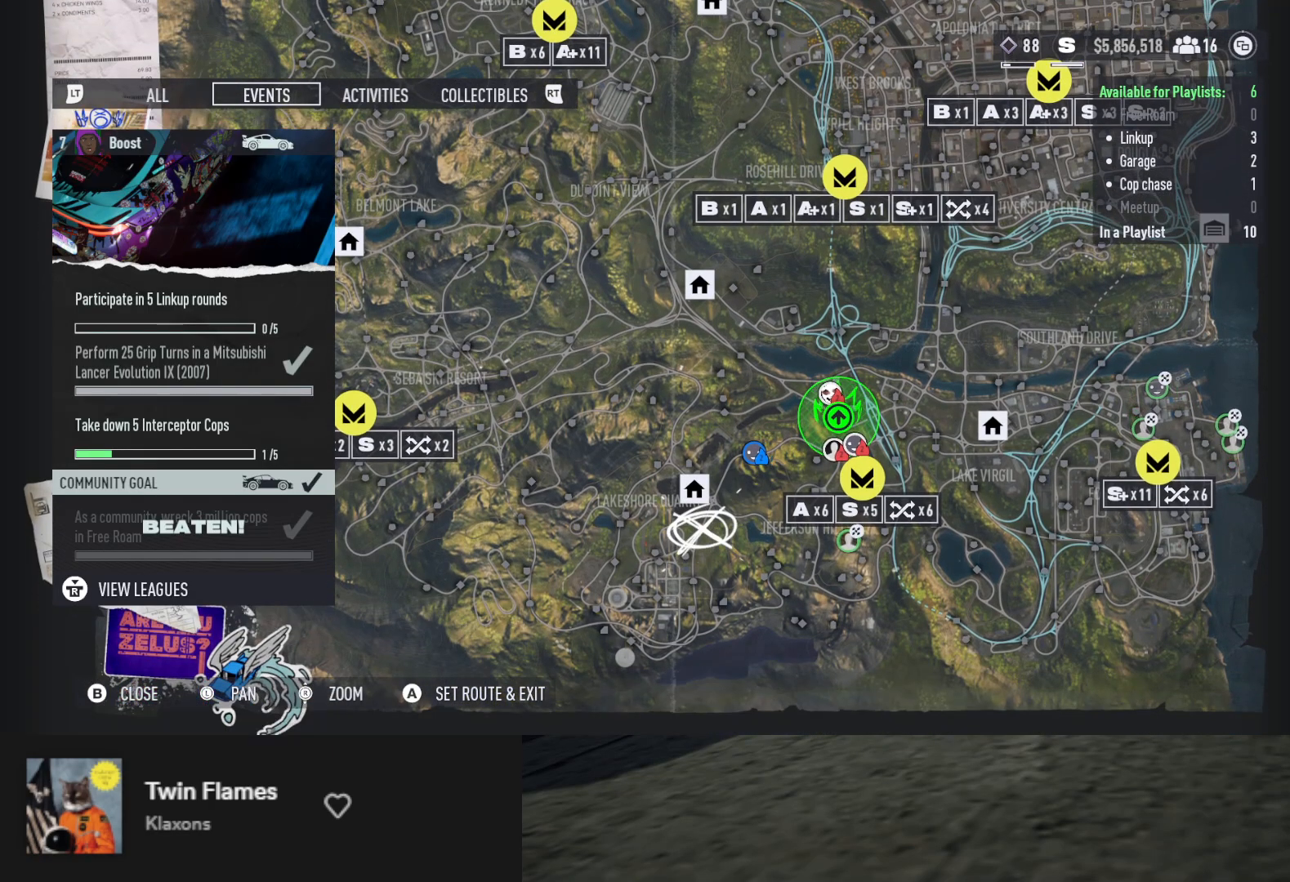
{"buttons": ["DPAD_UP"], "left_stick": "center", "right_stick": "center", "events": [[50, "DPAD_UP", "down"]]}
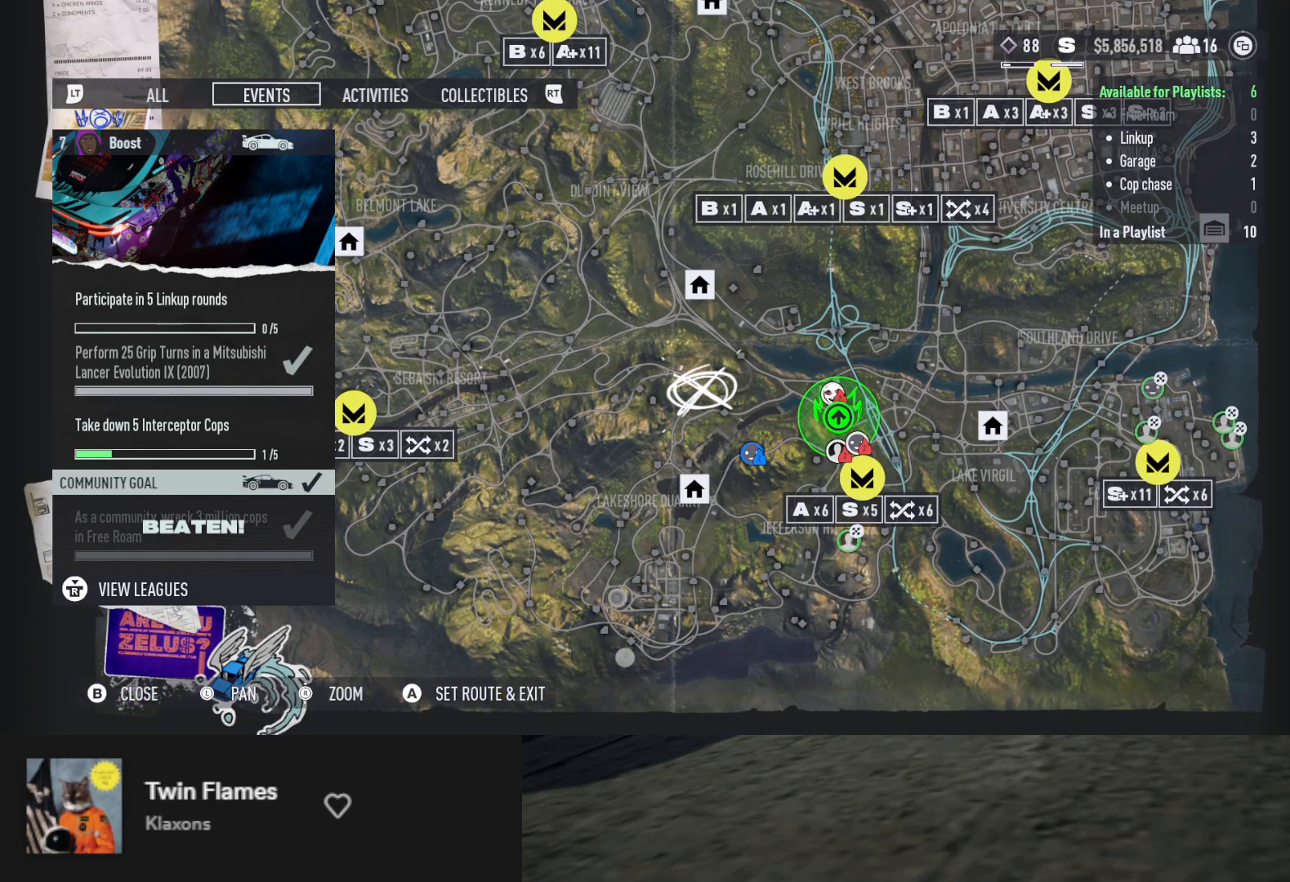
{"buttons": ["DPAD_UP"], "left_stick": "center", "right_stick": "center", "events": []}
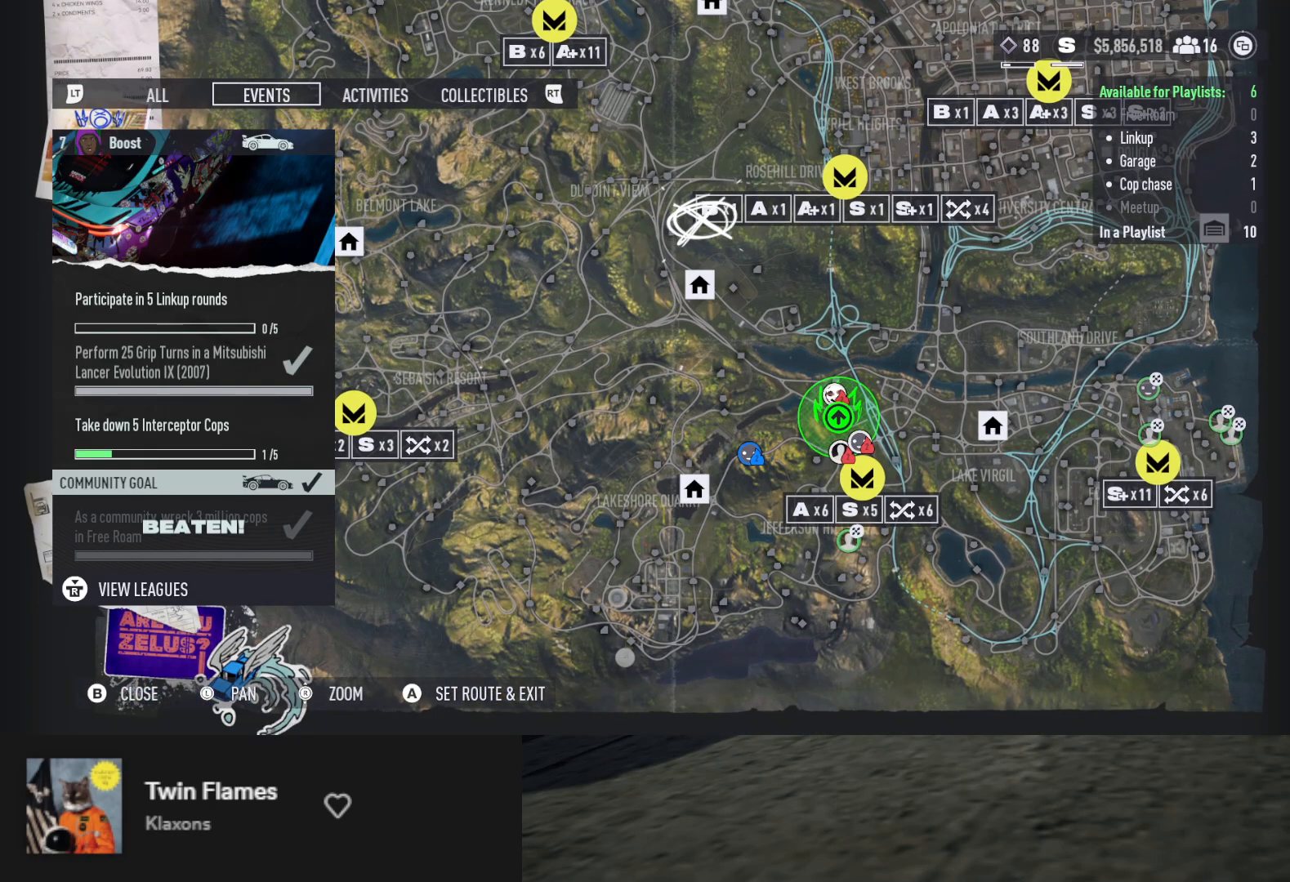
{"buttons": ["DPAD_UP"], "left_stick": "center", "right_stick": "center", "events": []}
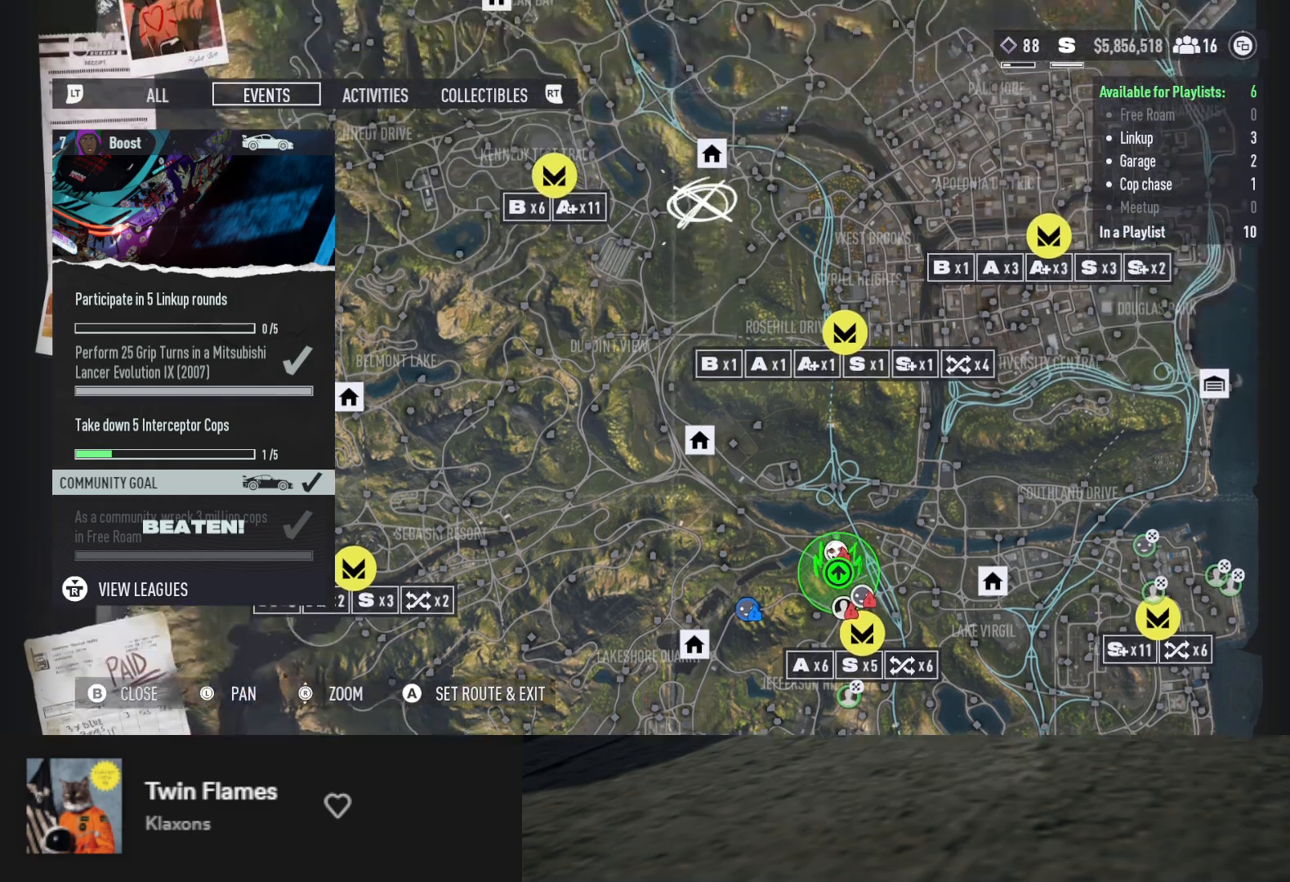
{"buttons": ["DPAD_UP"], "left_stick": "center", "right_stick": "center", "events": []}
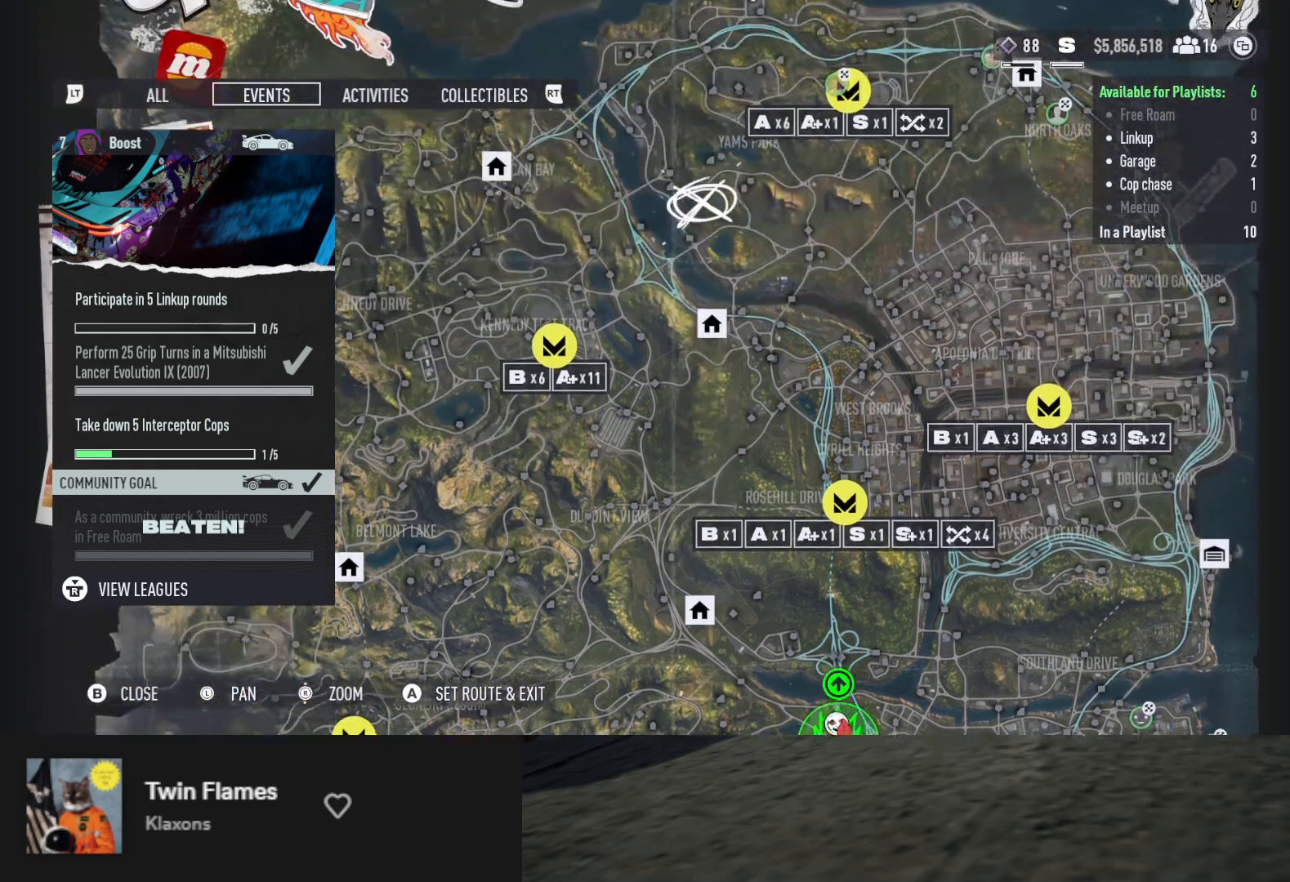
{"buttons": ["DPAD_RIGHT"], "left_stick": "center", "right_stick": "center", "events": [[250, "DPAD_UP", "up"], [317, "DPAD_RIGHT", "down"]]}
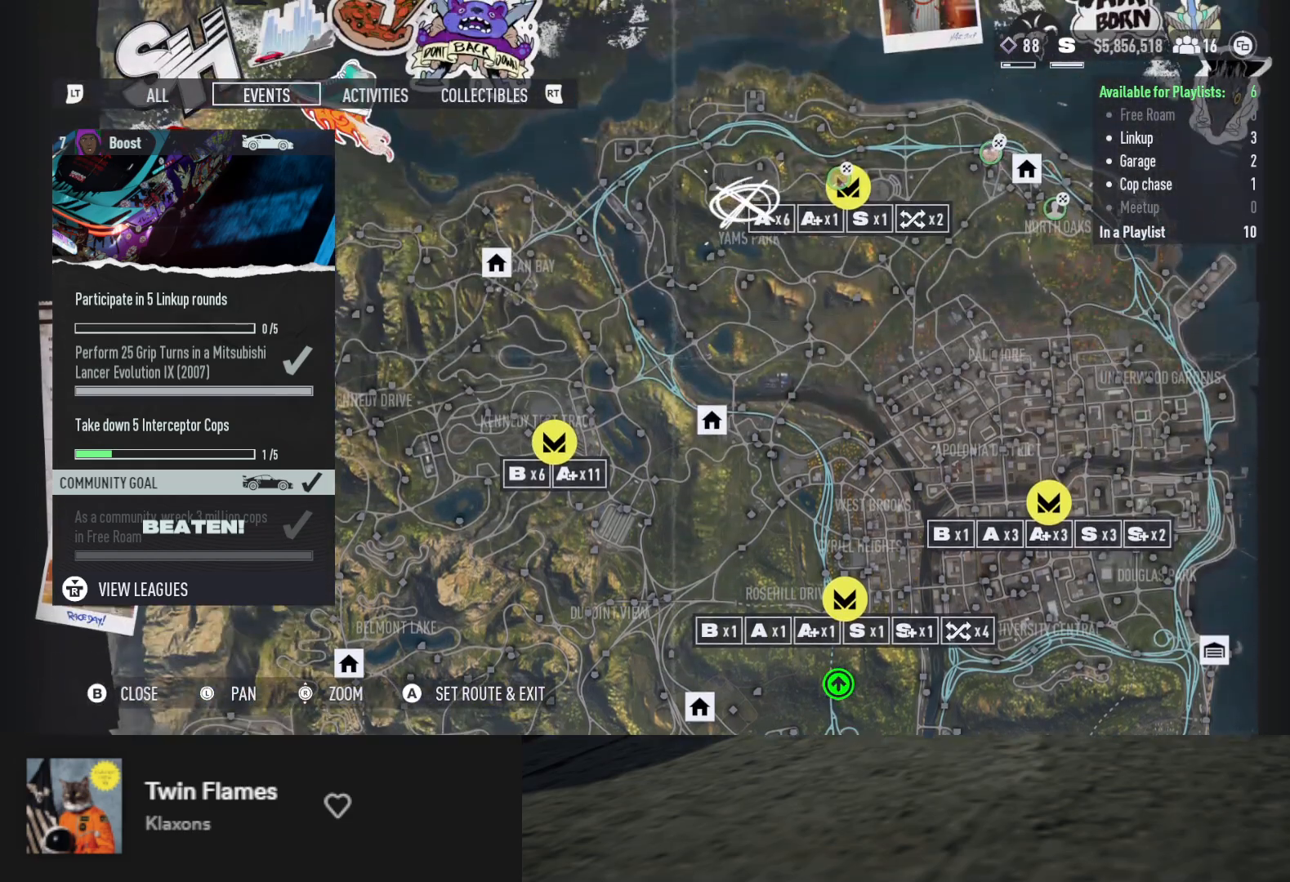
{"buttons": [], "left_stick": "center", "right_stick": "center", "events": [[267, "DPAD_RIGHT", "up"]]}
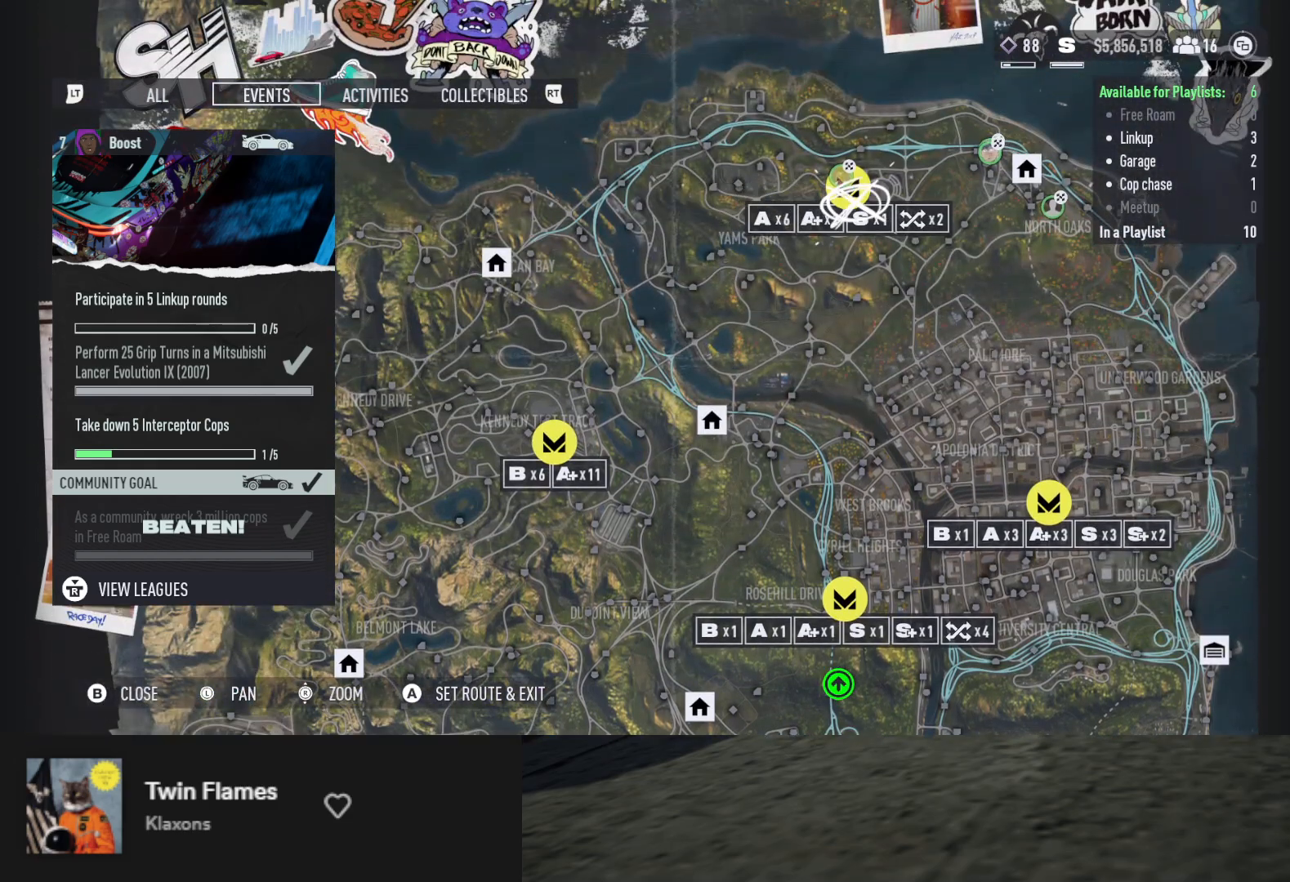
{"buttons": [], "left_stick": "center", "right_stick": "center", "events": [[300, "DPAD_UP", "down"], [350, "DPAD_UP", "up"]]}
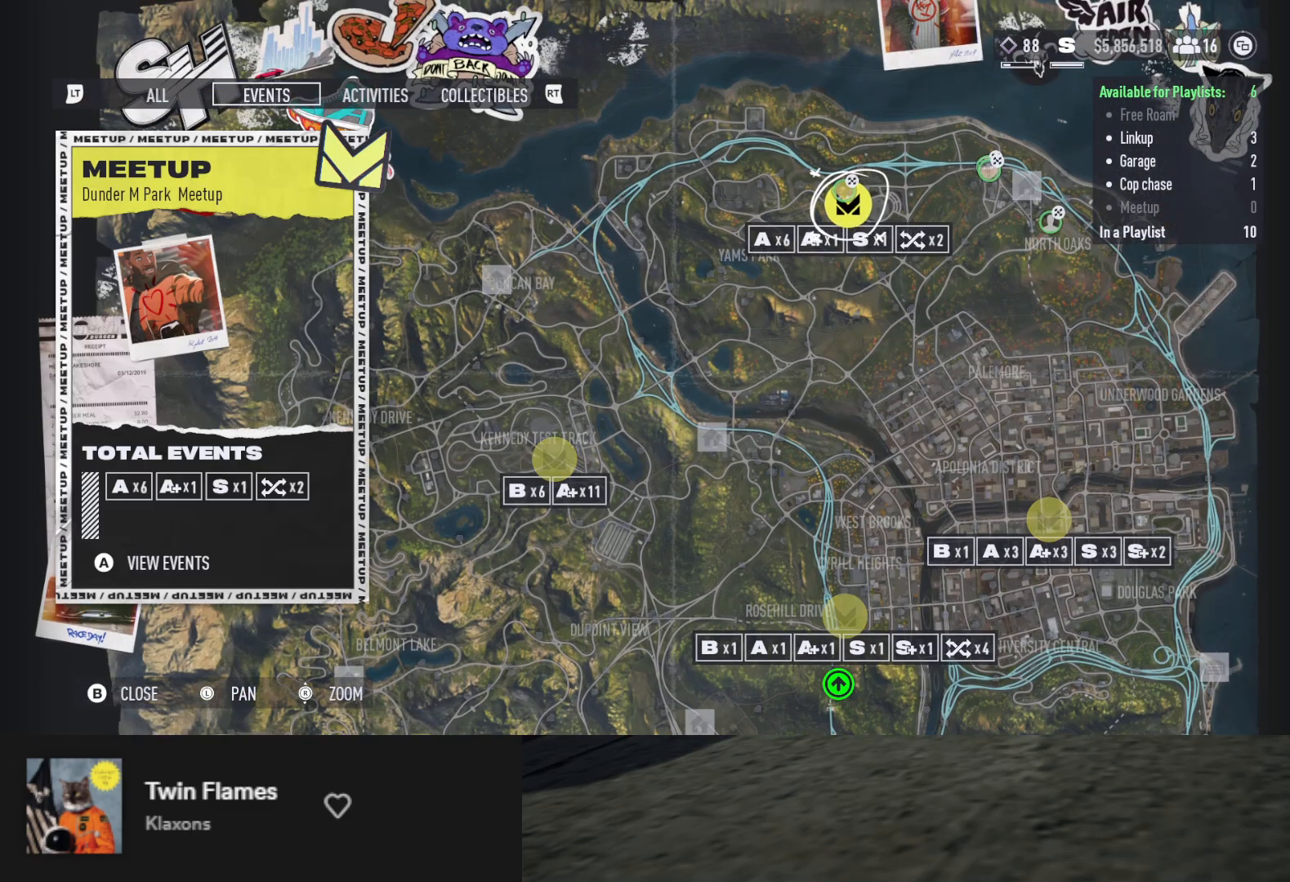
{"buttons": [], "left_stick": "center", "right_stick": "center", "events": []}
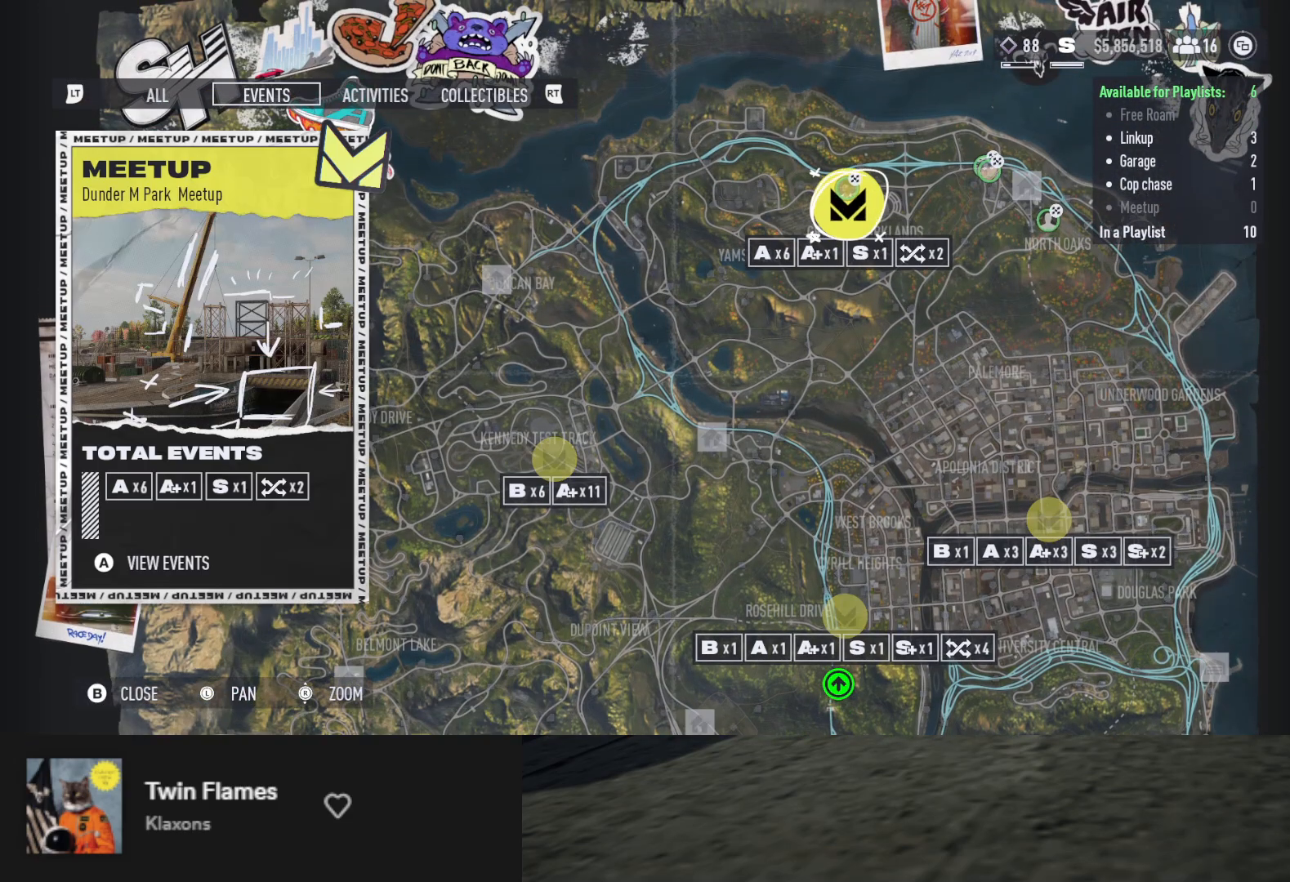
{"buttons": [], "left_stick": "center", "right_stick": "center", "events": []}
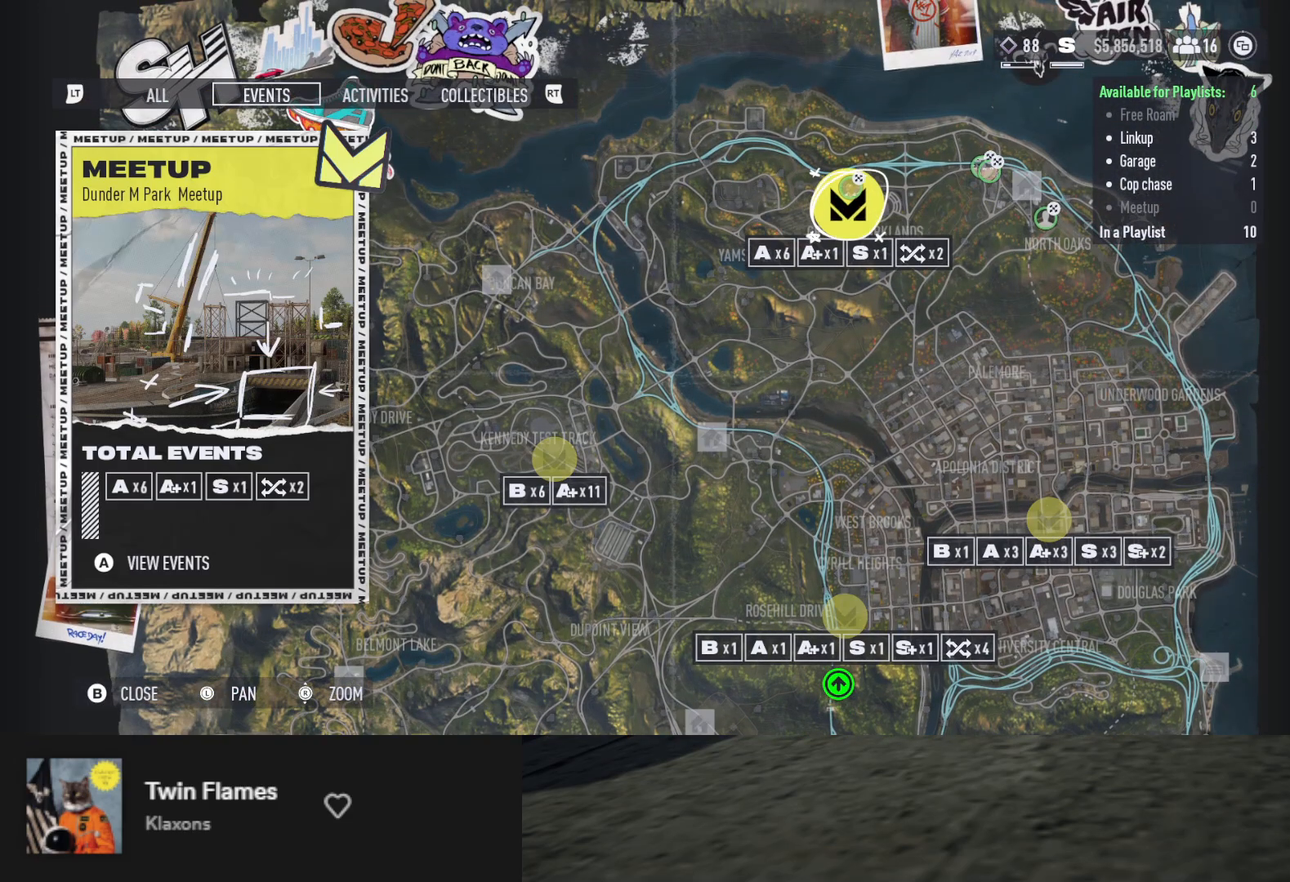
{"buttons": ["DPAD_RIGHT"], "left_stick": "center", "right_stick": "center", "events": [[233, "DPAD_RIGHT", "down"]]}
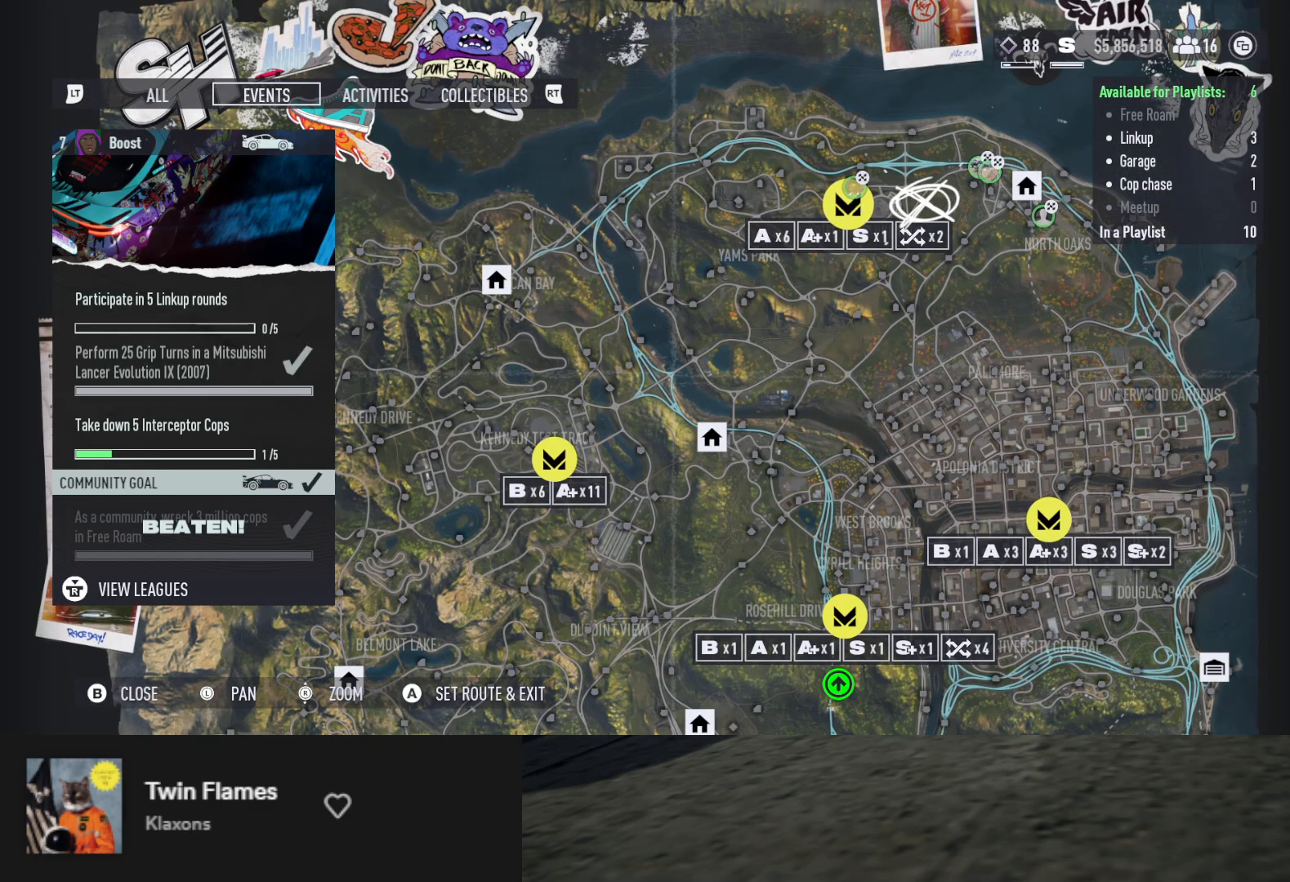
{"buttons": [], "left_stick": "up", "right_stick": "center", "events": [[250, "DPAD_RIGHT", "up"], [300, "left_stick", "up-left"], [400, "left_stick", "up"]]}
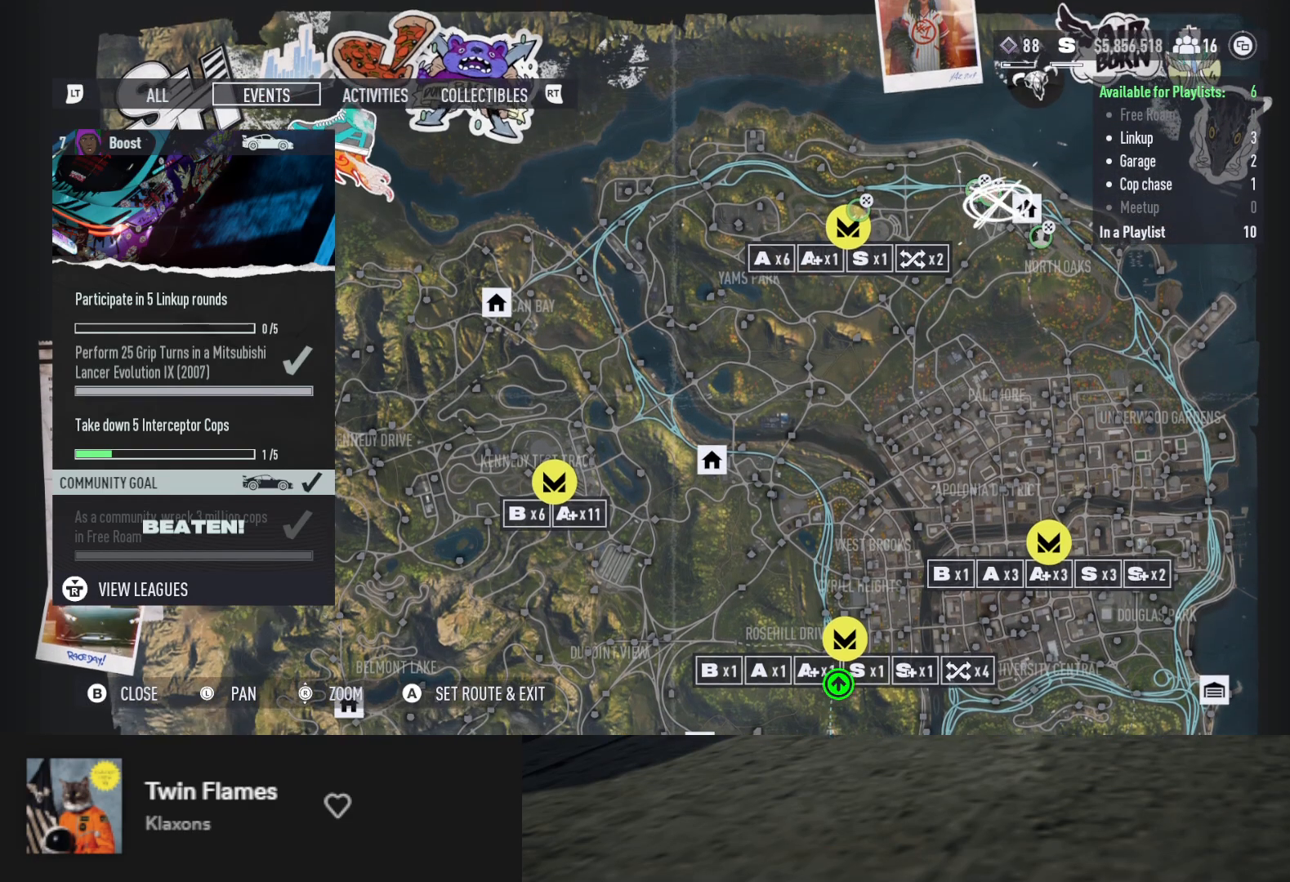
{"buttons": [], "left_stick": "up", "right_stick": "center", "events": []}
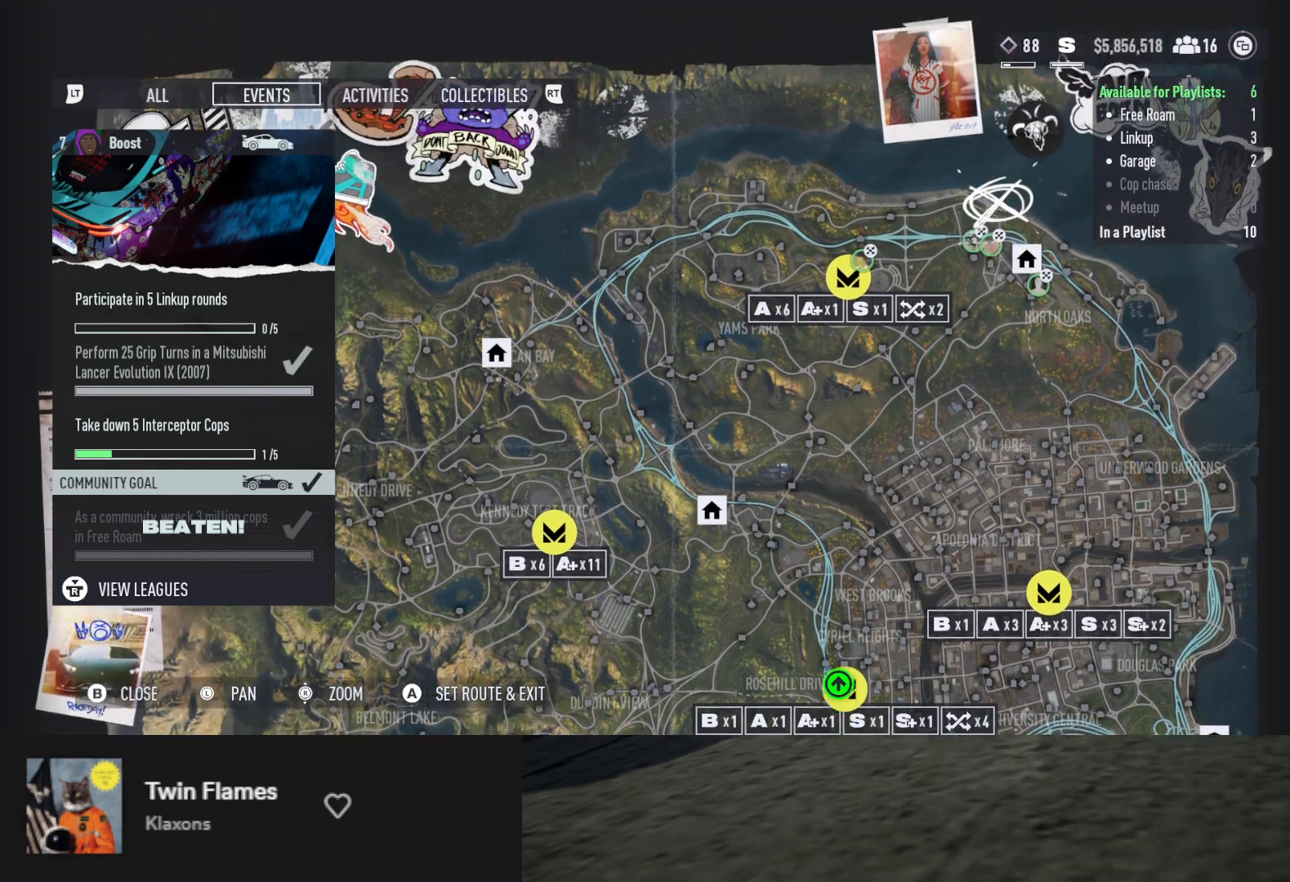
{"buttons": [], "left_stick": "down", "right_stick": "center", "events": [[467, "left_stick", "down"]]}
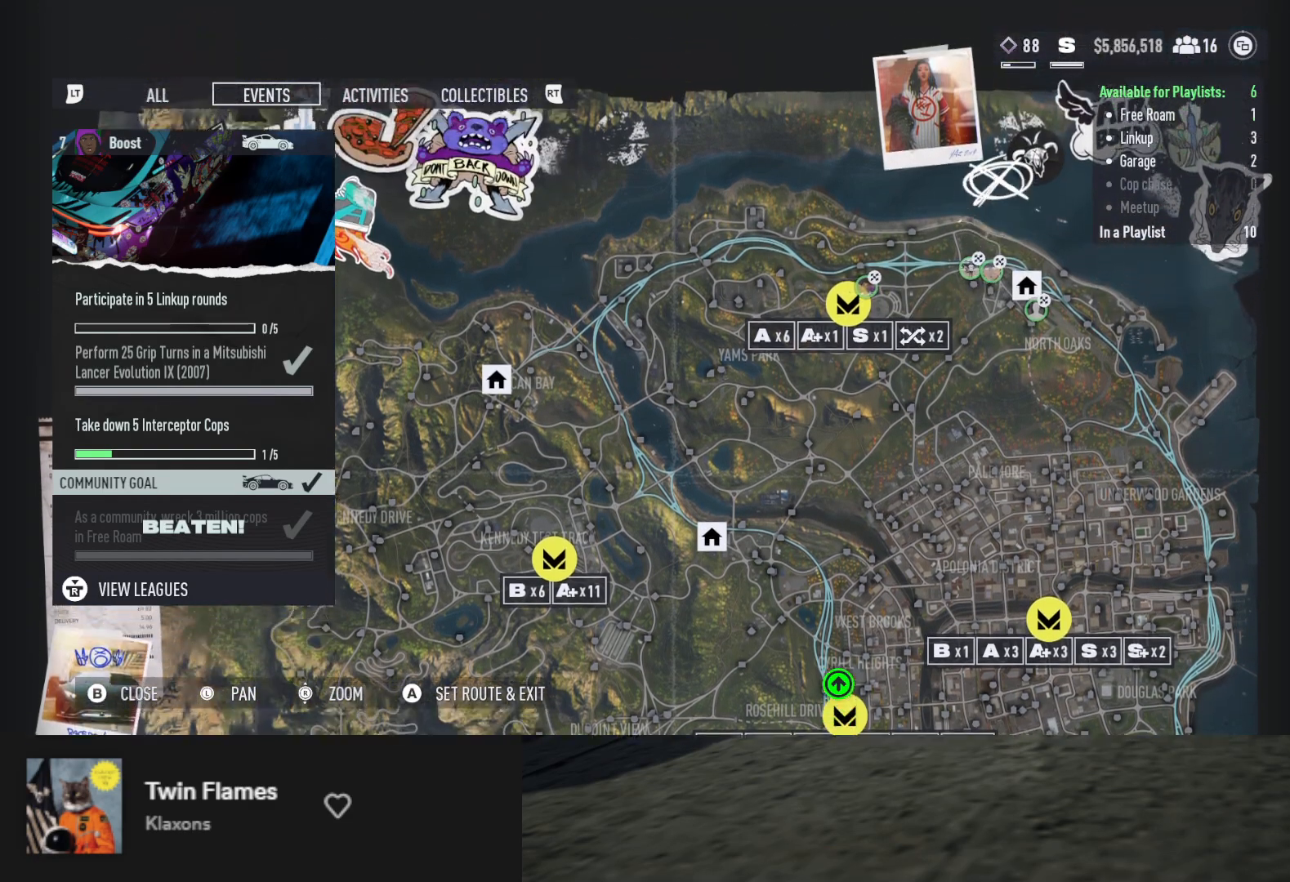
{"buttons": [], "left_stick": "down", "right_stick": "center", "events": []}
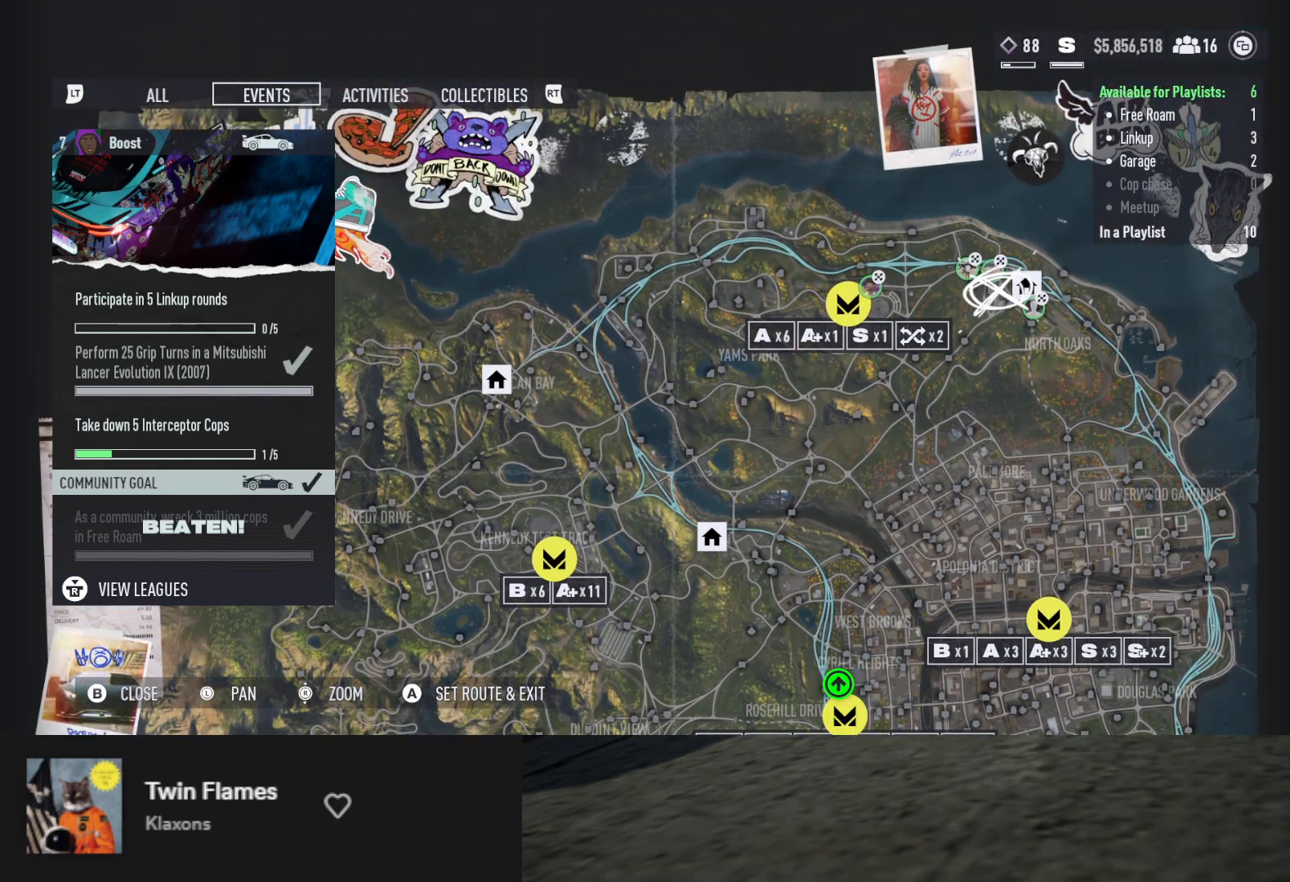
{"buttons": [], "left_stick": "down", "right_stick": "center", "events": []}
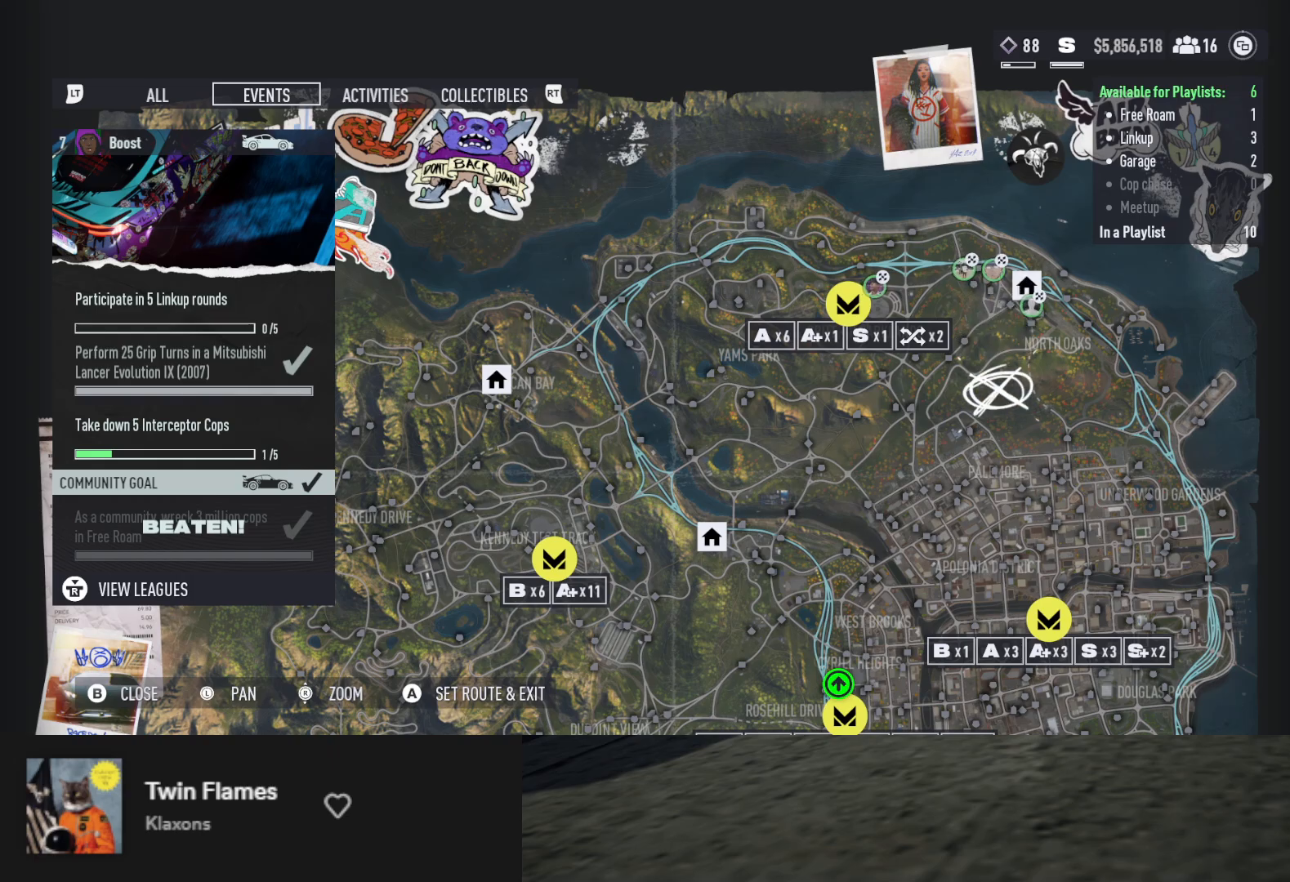
{"buttons": [], "left_stick": "center", "right_stick": "center", "events": [[83, "left_stick", "left"], [200, "left_stick", "center"]]}
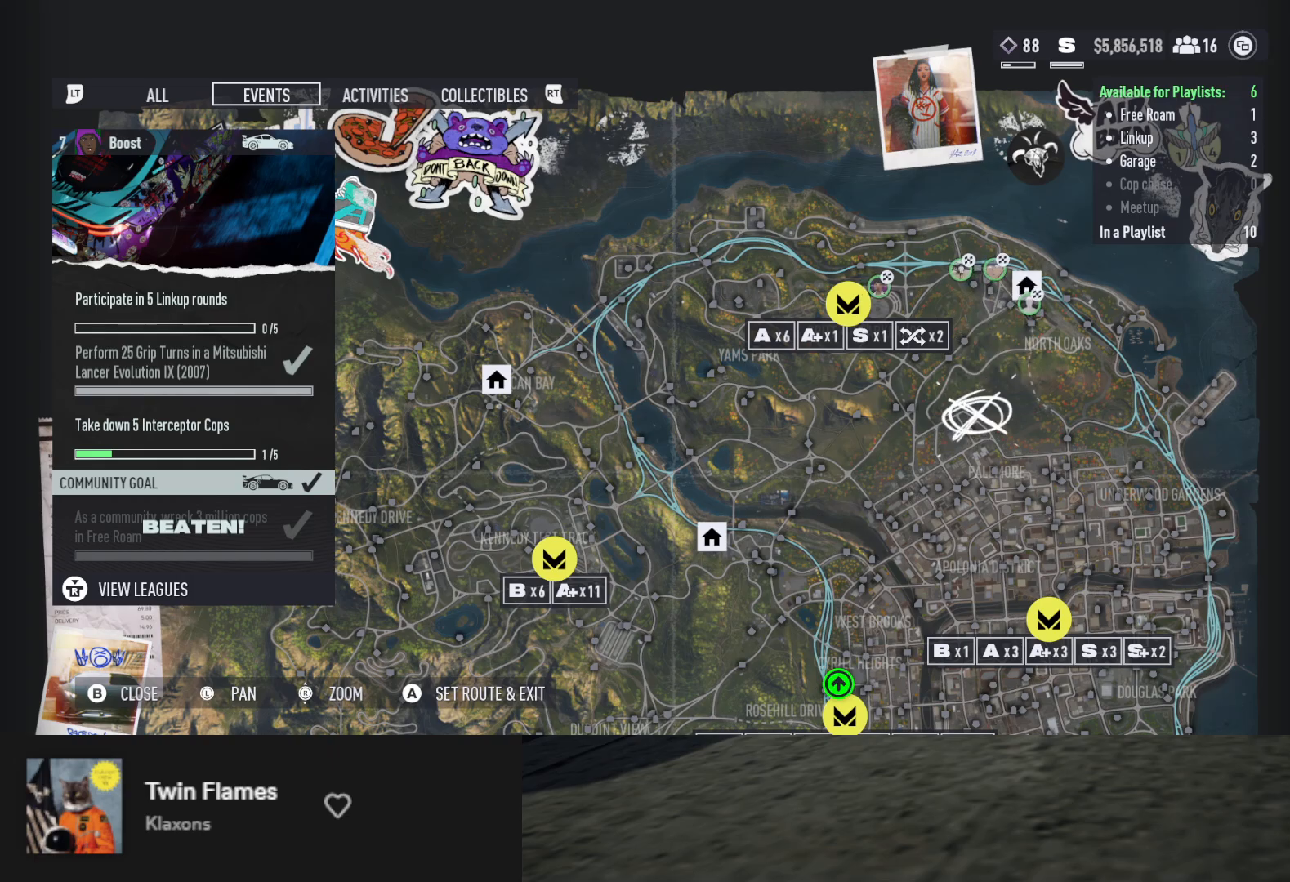
{"buttons": [], "left_stick": "center", "right_stick": "center", "events": []}